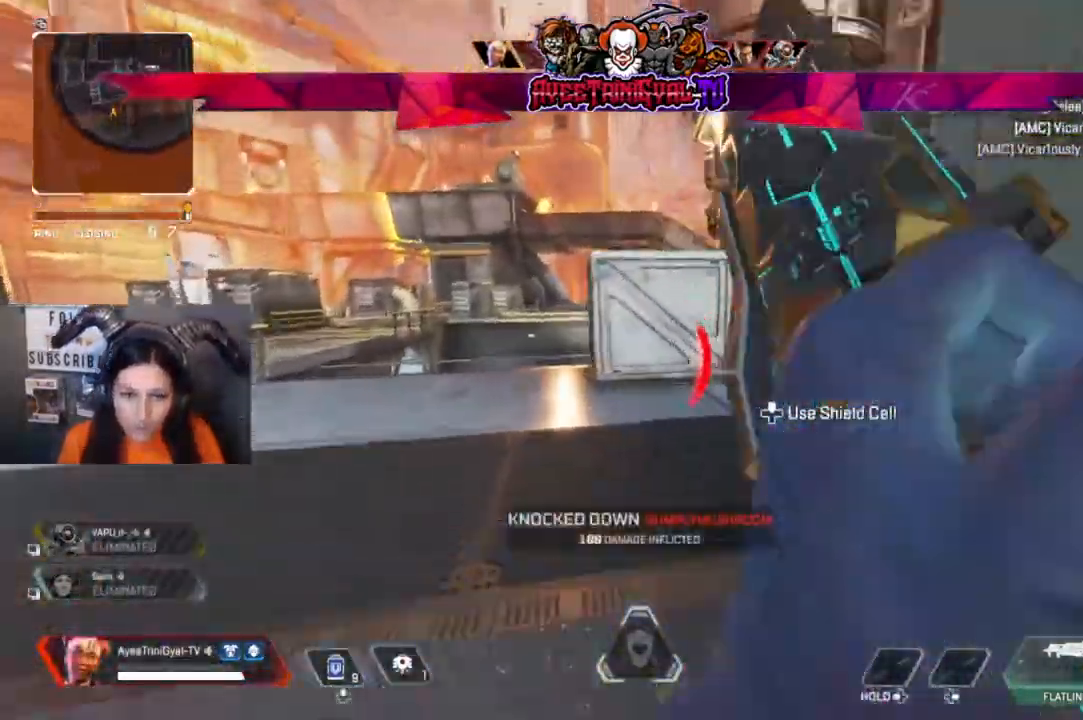
Gameplay with a controller (Xbox layout); each line is a JSON object with the inputs held at the frame after it (dt_ms = milliseconds from this image to that frame). "events" lists button and stick changes between this image and that frame as [ms after this image, input, new state], when the widget could be followed in between.
{"dt_ms": 500, "buttons": [], "left_stick": "up", "right_stick": "center"}
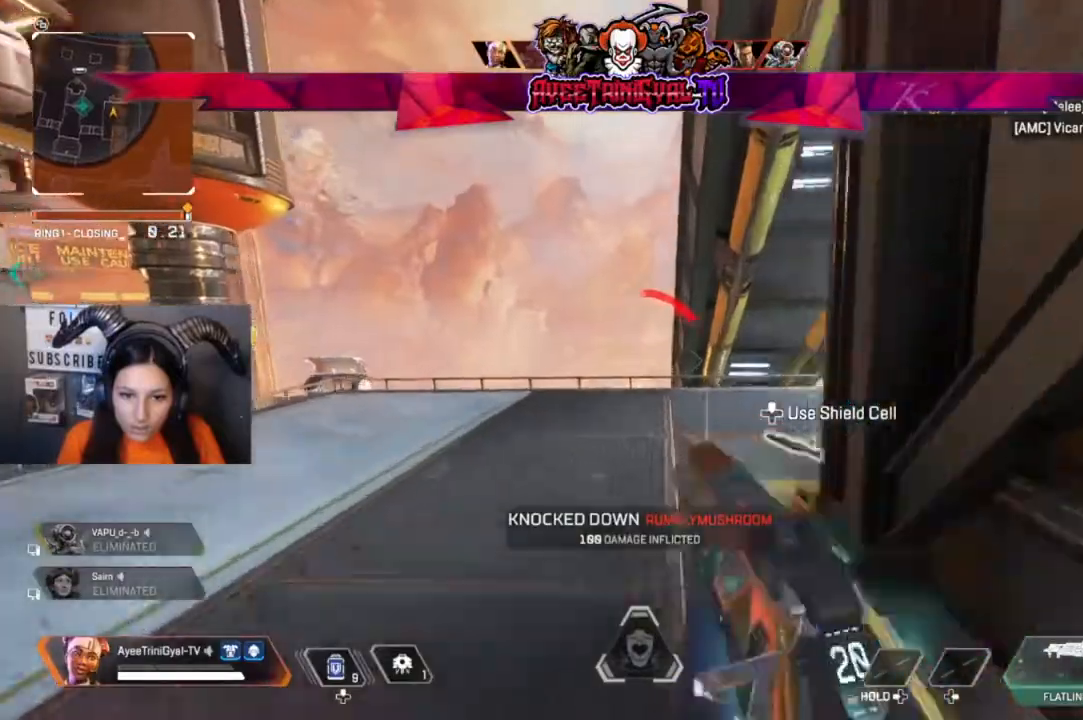
{"dt_ms": 500, "buttons": [], "left_stick": "up-right", "right_stick": "right"}
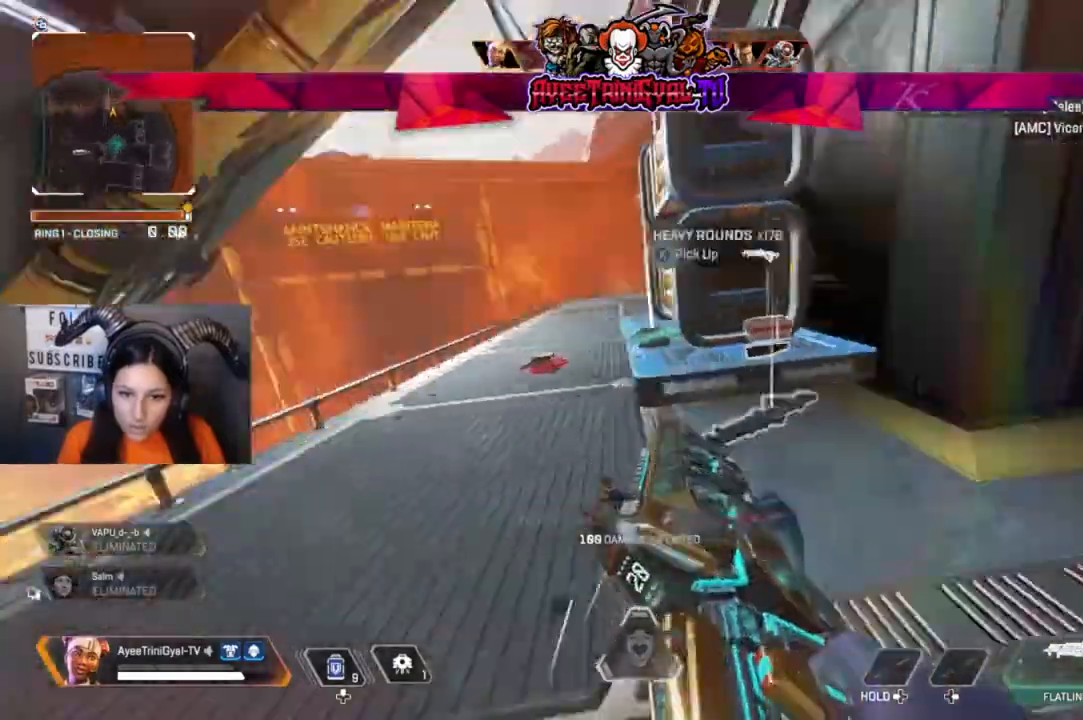
{"dt_ms": 500, "buttons": [], "left_stick": "up-right", "right_stick": "center", "events": [[133, "L3", "down"], [333, "L3", "up"], [400, "right_stick", "center"]]}
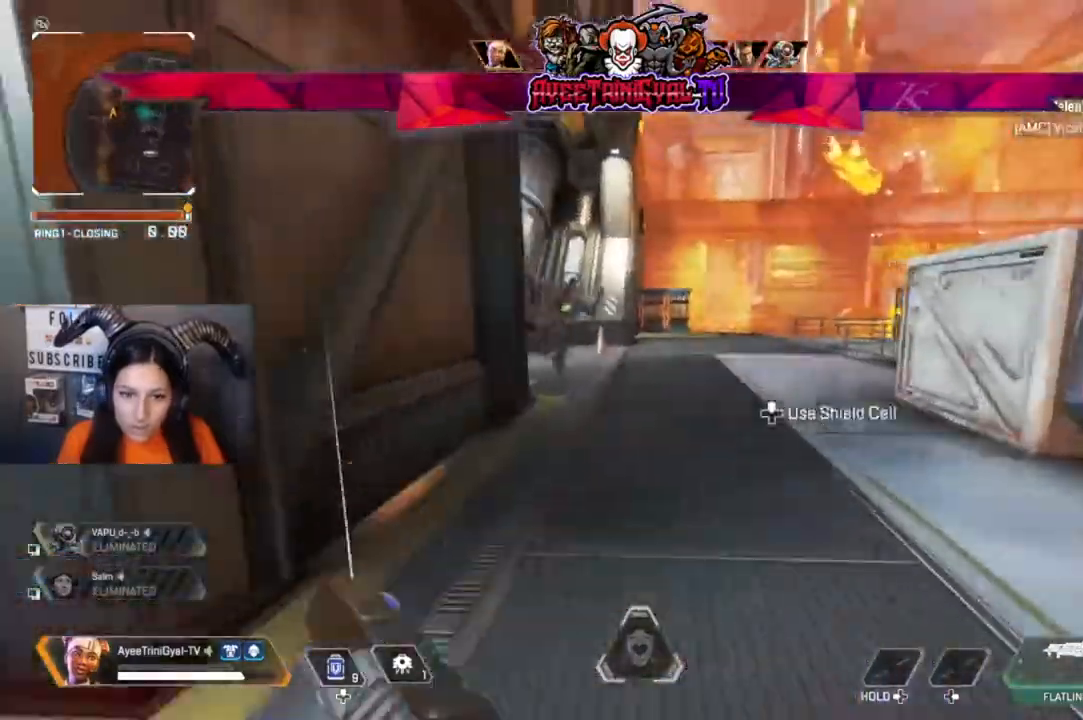
{"dt_ms": 500, "buttons": ["R2"], "left_stick": "up-right", "right_stick": "left", "events": [[33, "right_stick", "up-left"], [300, "R2", "down"], [500, "right_stick", "left"]]}
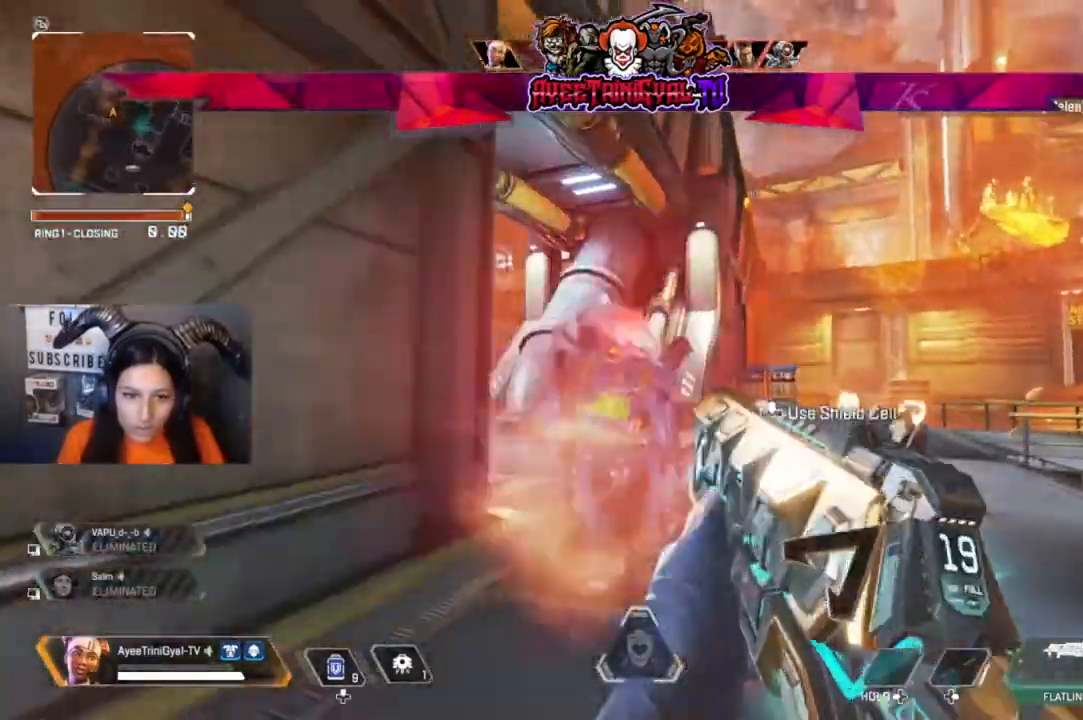
{"dt_ms": 500, "buttons": ["R2"], "left_stick": "up-right", "right_stick": "right", "events": [[300, "right_stick", "center"], [333, "L3", "down"], [433, "L3", "up"], [433, "right_stick", "right"]]}
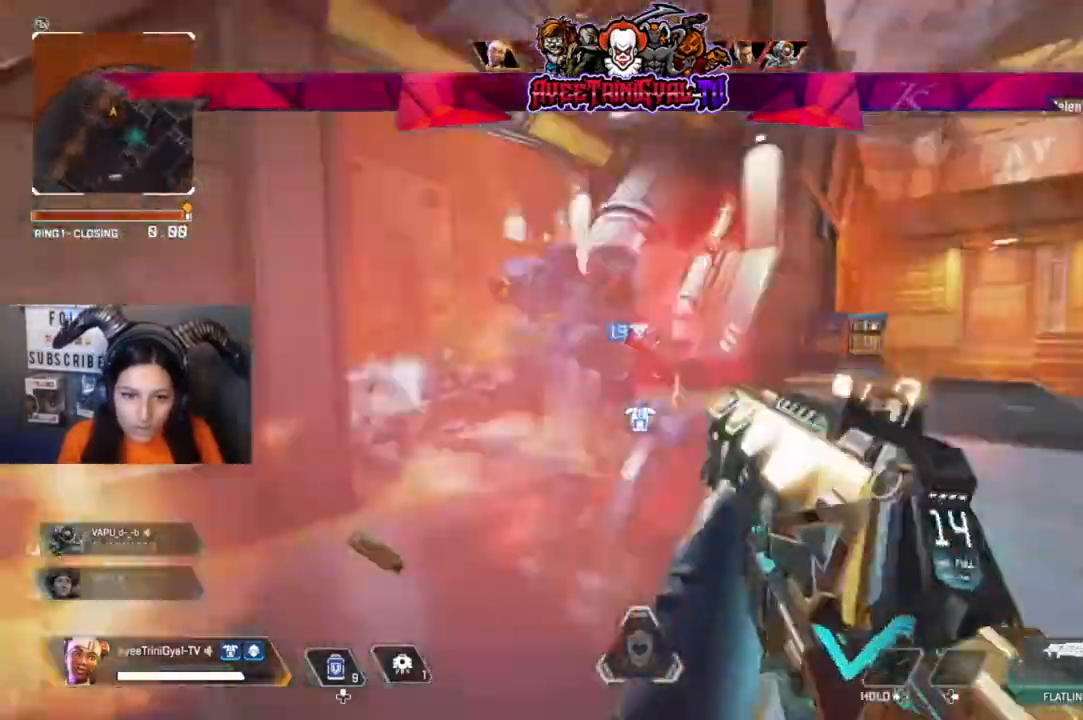
{"dt_ms": 500, "buttons": ["R2"], "left_stick": "up", "right_stick": "up-right", "events": [[67, "L3", "down"], [67, "right_stick", "center"], [200, "L3", "up"], [200, "left_stick", "up-left"], [233, "right_stick", "left"], [500, "left_stick", "up"], [500, "right_stick", "up-right"]]}
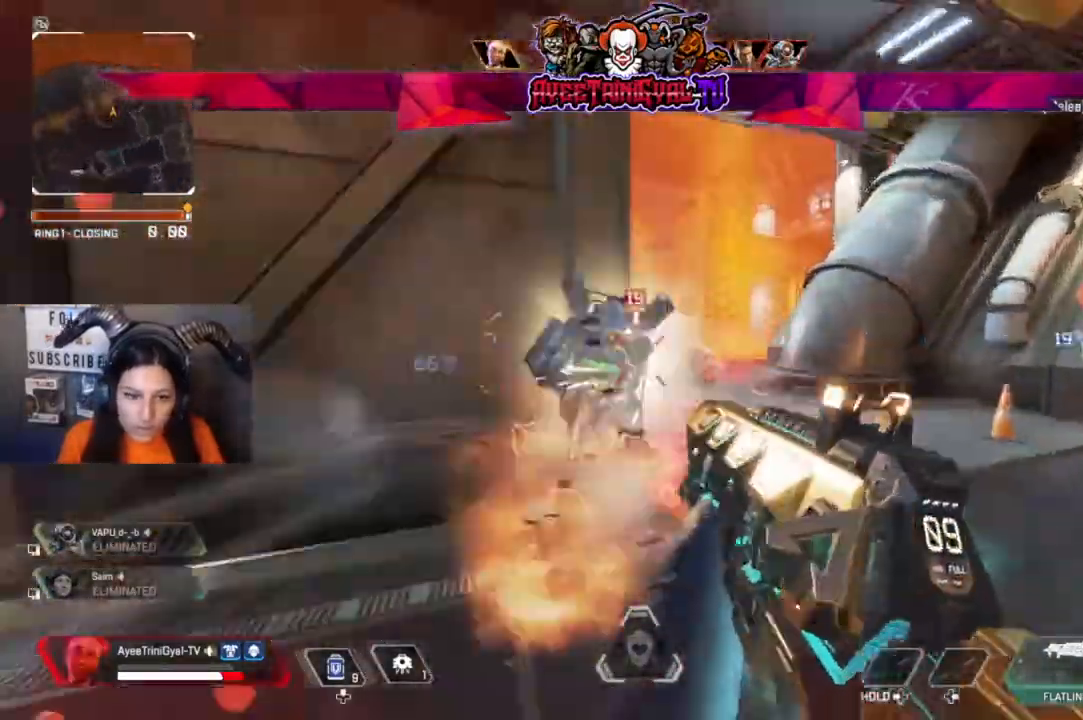
{"dt_ms": 500, "buttons": ["R2"], "left_stick": "up-right", "right_stick": "down", "events": [[33, "left_stick", "up-right"], [100, "right_stick", "center"], [200, "right_stick", "left"], [500, "right_stick", "down"]]}
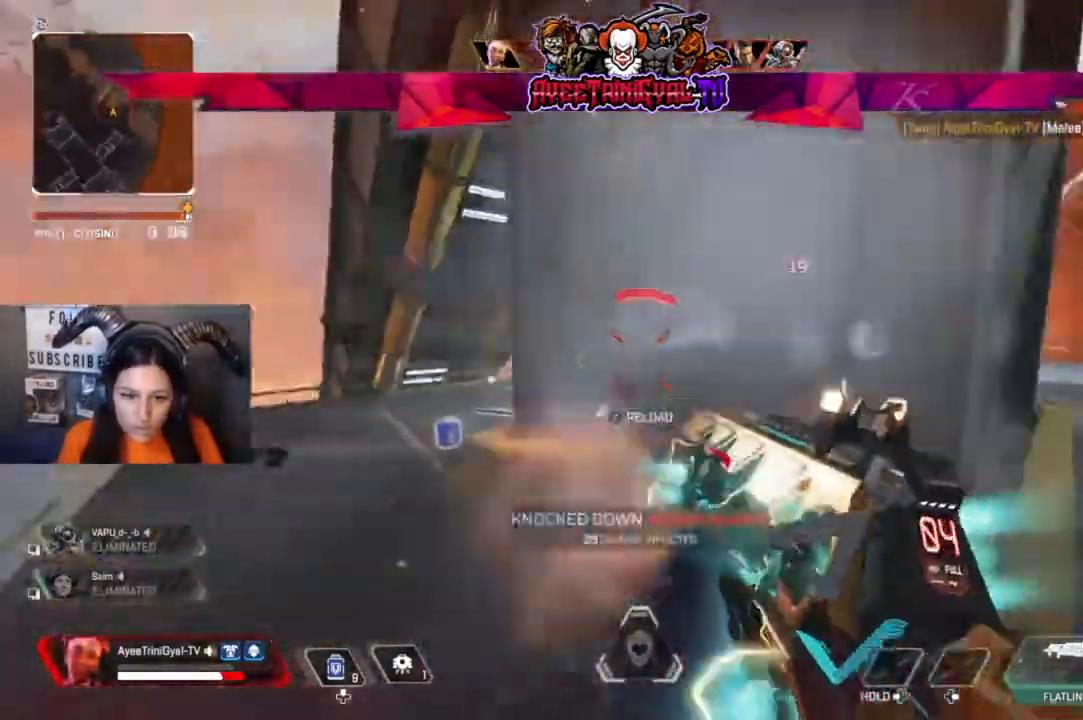
{"dt_ms": 500, "buttons": [], "left_stick": "up", "right_stick": "center"}
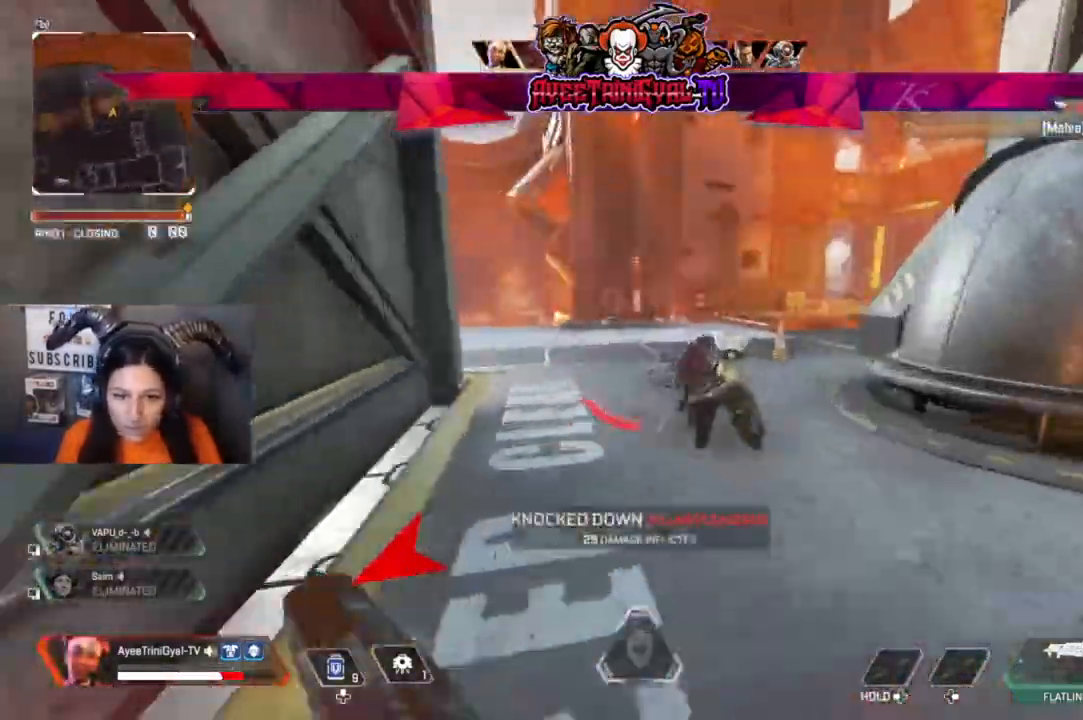
{"dt_ms": 500, "buttons": [], "left_stick": "up", "right_stick": "center", "events": [[233, "right_stick", "left"], [367, "right_stick", "center"]]}
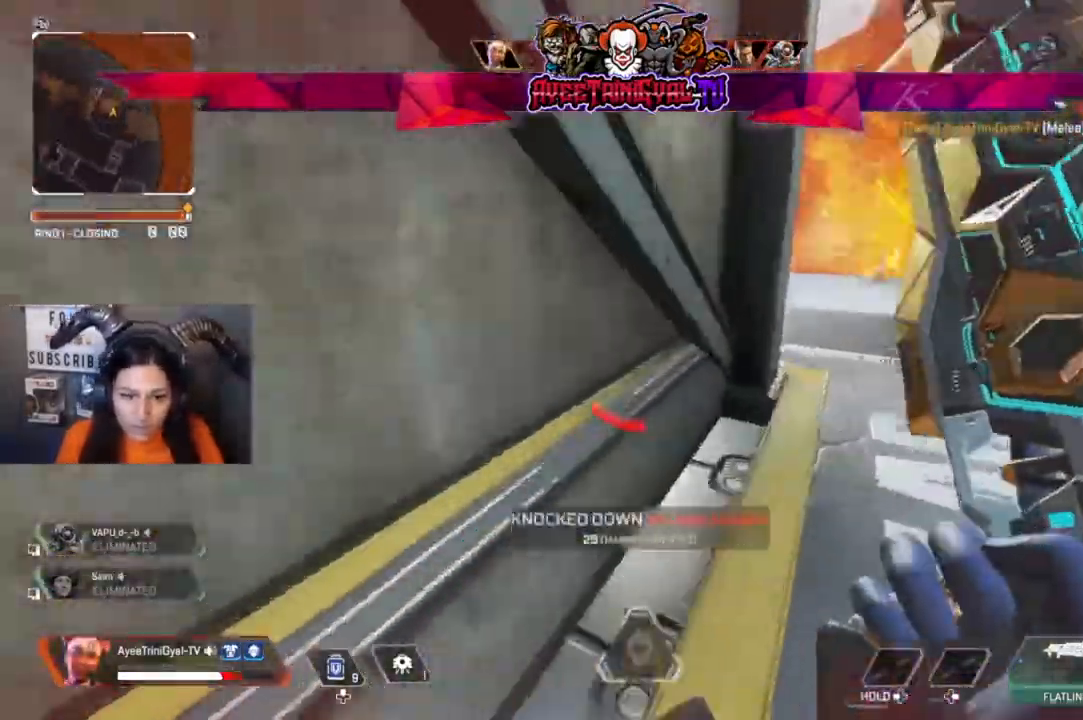
{"dt_ms": 1000, "buttons": [], "left_stick": "up-right", "right_stick": "left"}
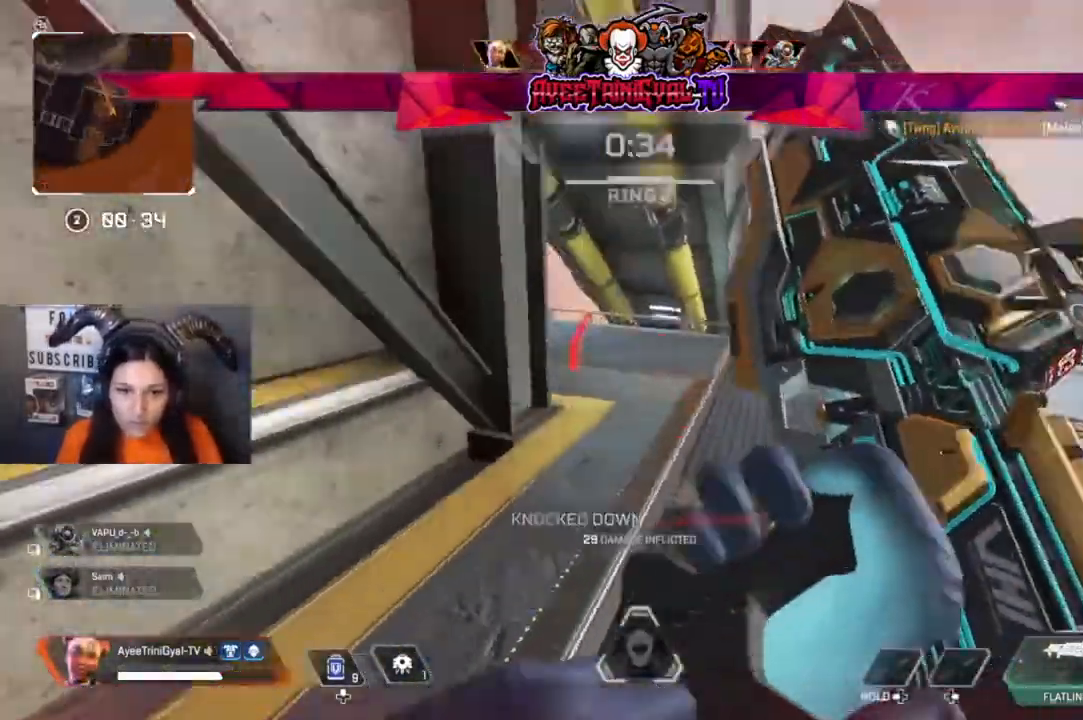
{"dt_ms": 500, "buttons": ["DPAD_UP"], "left_stick": "center", "right_stick": "center", "events": [[200, "left_stick", "center"], [400, "DPAD_UP", "down"], [400, "right_stick", "center"]]}
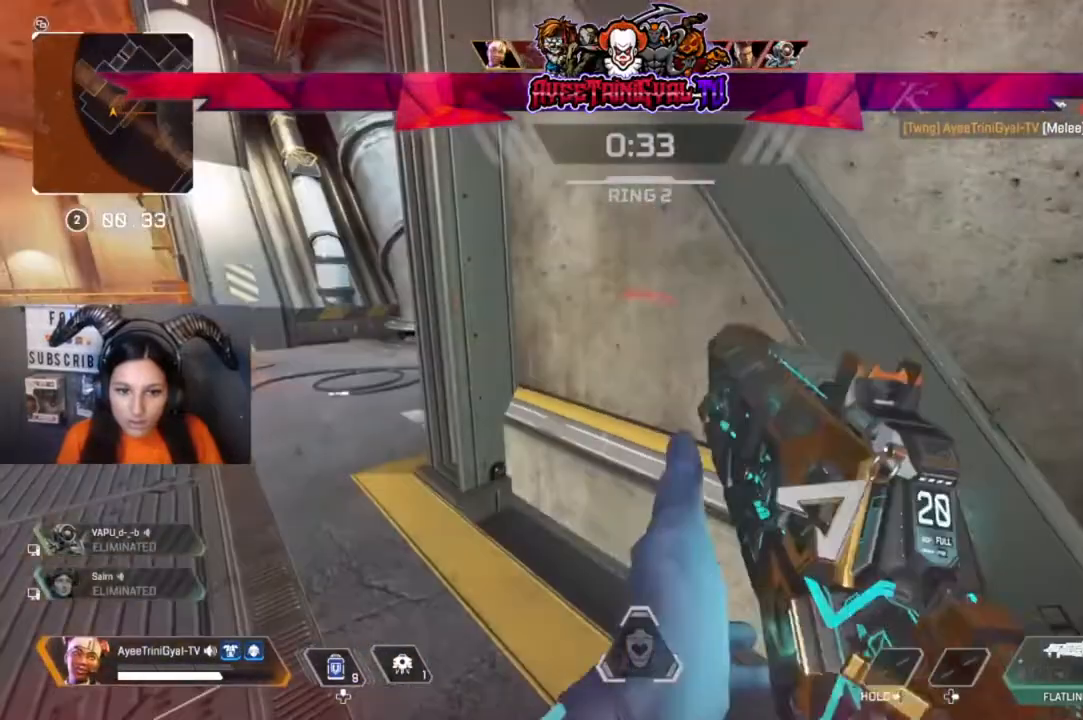
{"dt_ms": 1000, "buttons": [], "left_stick": "left", "right_stick": "center"}
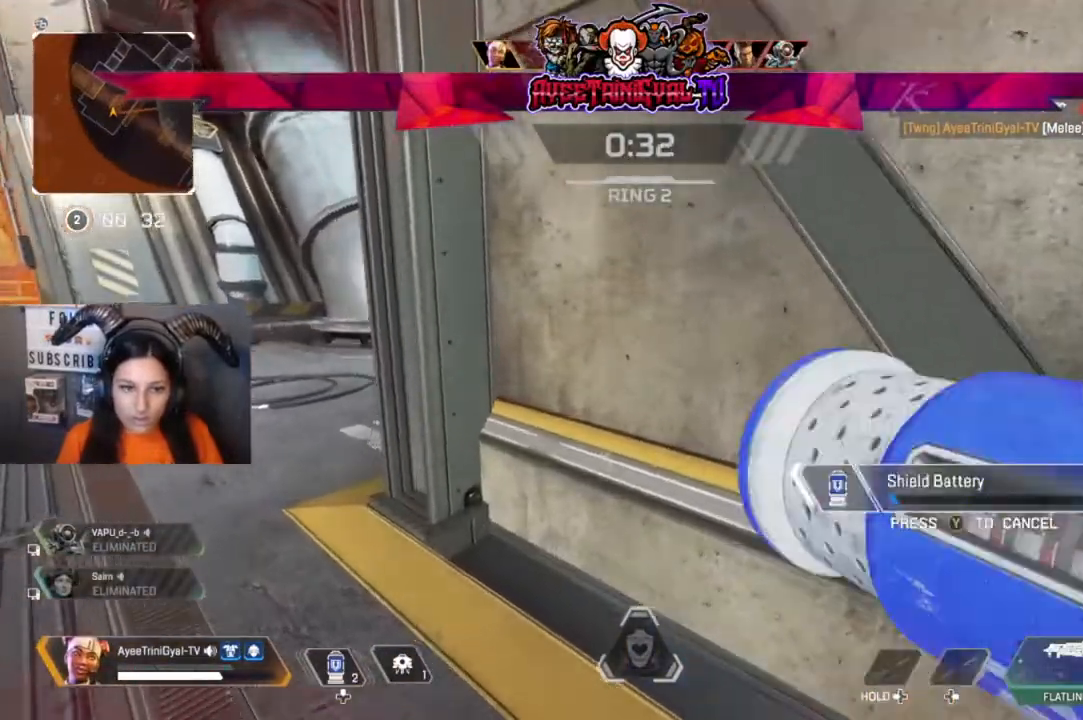
{"dt_ms": 500, "buttons": [], "left_stick": "up-left", "right_stick": "center"}
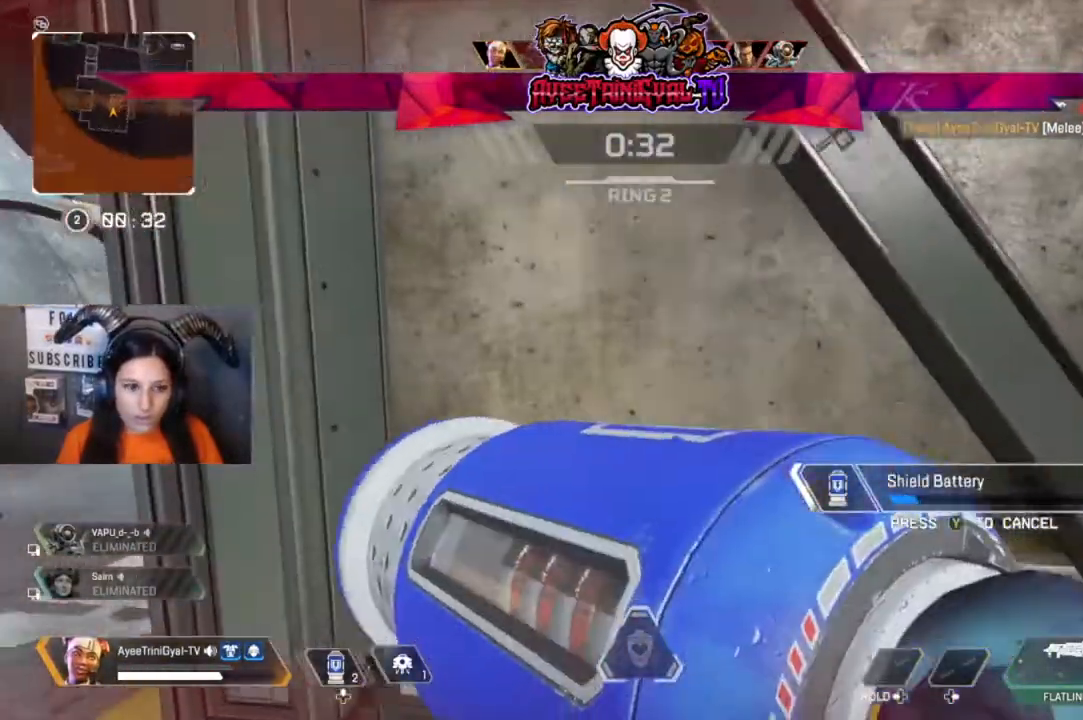
{"dt_ms": 500, "buttons": [], "left_stick": "left", "right_stick": "center", "events": [[267, "left_stick", "left"]]}
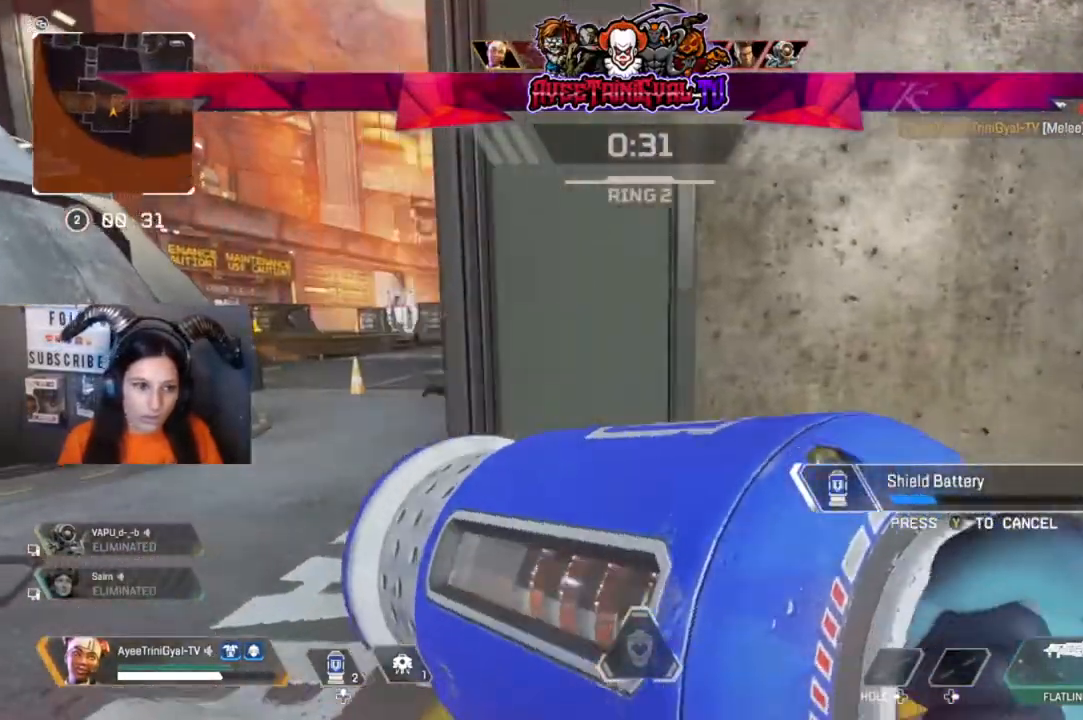
{"dt_ms": 500, "buttons": [], "left_stick": "right", "right_stick": "center", "events": [[233, "right_stick", "right"], [333, "right_stick", "center"], [367, "left_stick", "center"], [467, "left_stick", "right"]]}